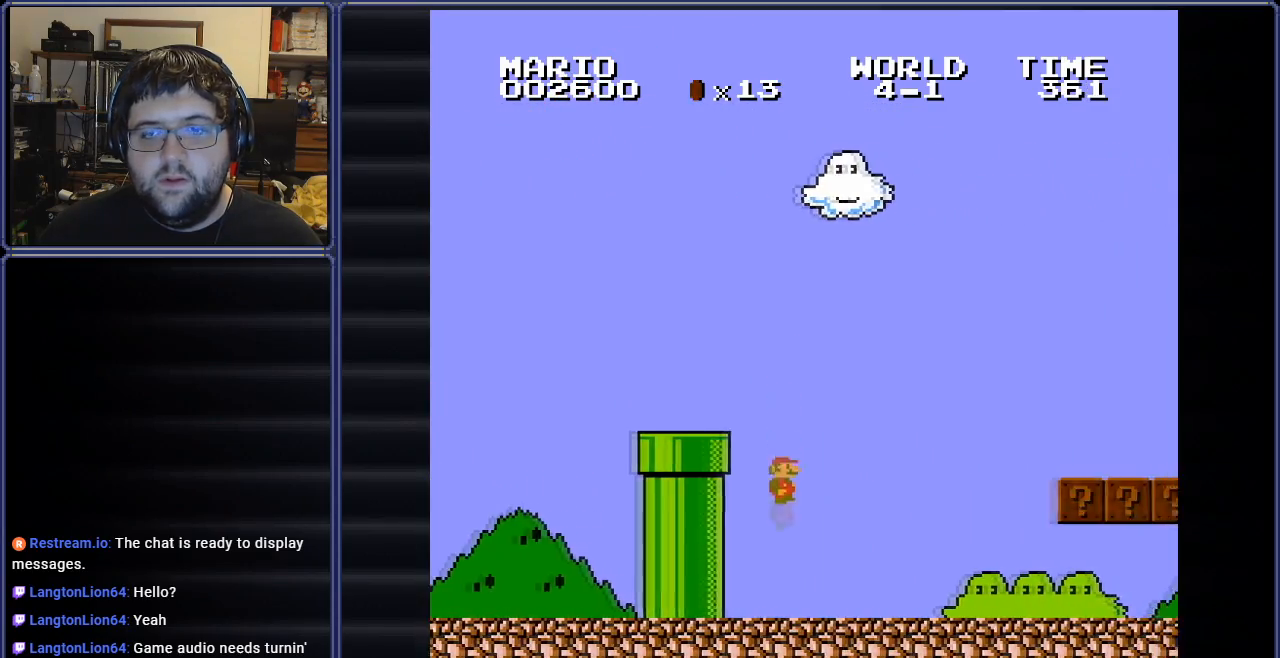
Gameplay with a controller (Nintendo layout); each line is a JSON object with the inputs held at the frame after it. "events" lists button and stick changes between this image and that frame as [ms after this image, input, new state], when the widget could be followed in between. Not read: L3 R3.
{"buttons": ["B", "DPAD_RIGHT"], "events": []}
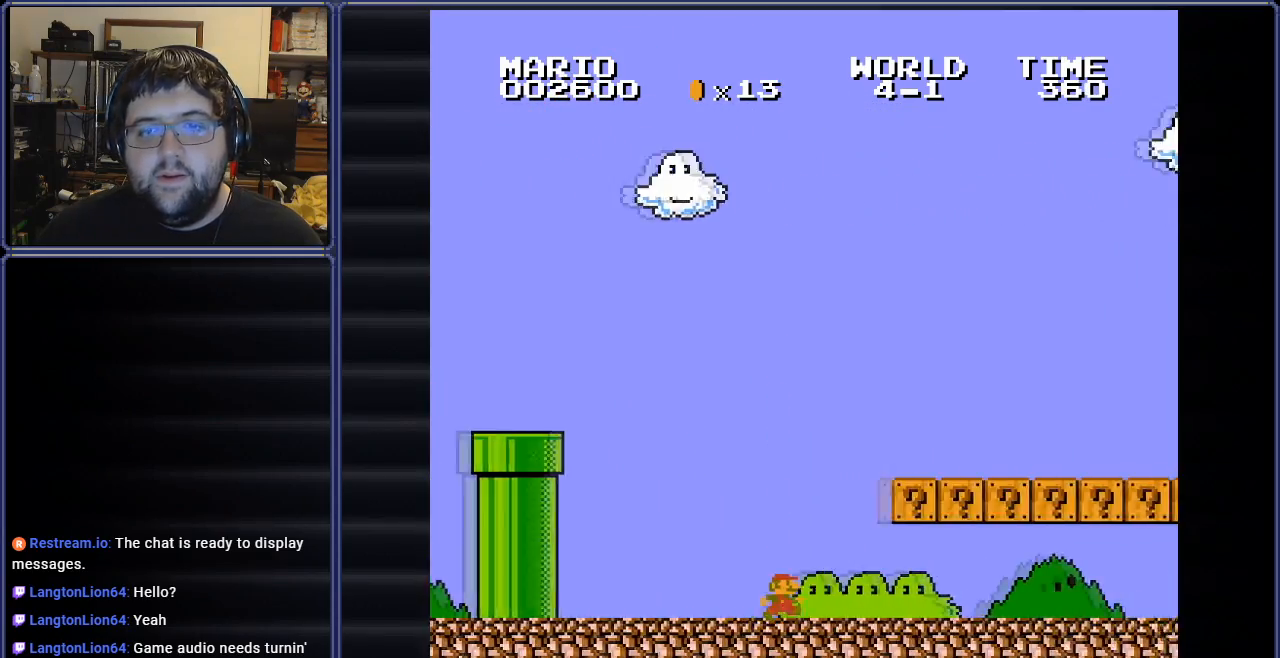
{"buttons": ["A", "B", "DPAD_LEFT"], "events": [[151, "DPAD_RIGHT", "up"], [201, "A", "down"], [217, "DPAD_LEFT", "down"], [351, "A", "up"], [451, "A", "down"]]}
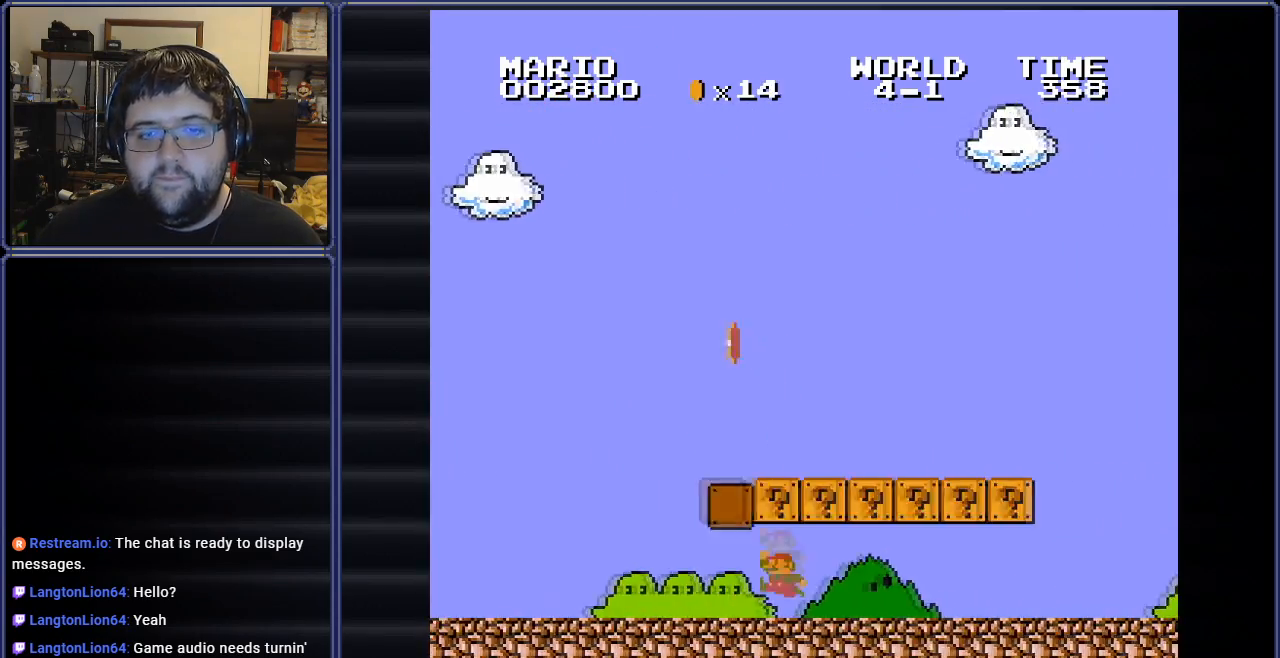
{"buttons": ["B"], "events": [[100, "DPAD_LEFT", "up"], [117, "A", "up"], [117, "DPAD_LEFT", "down"], [150, "DPAD_LEFT", "up"], [200, "A", "down"], [267, "DPAD_RIGHT", "down"], [350, "A", "up"], [434, "DPAD_RIGHT", "up"]]}
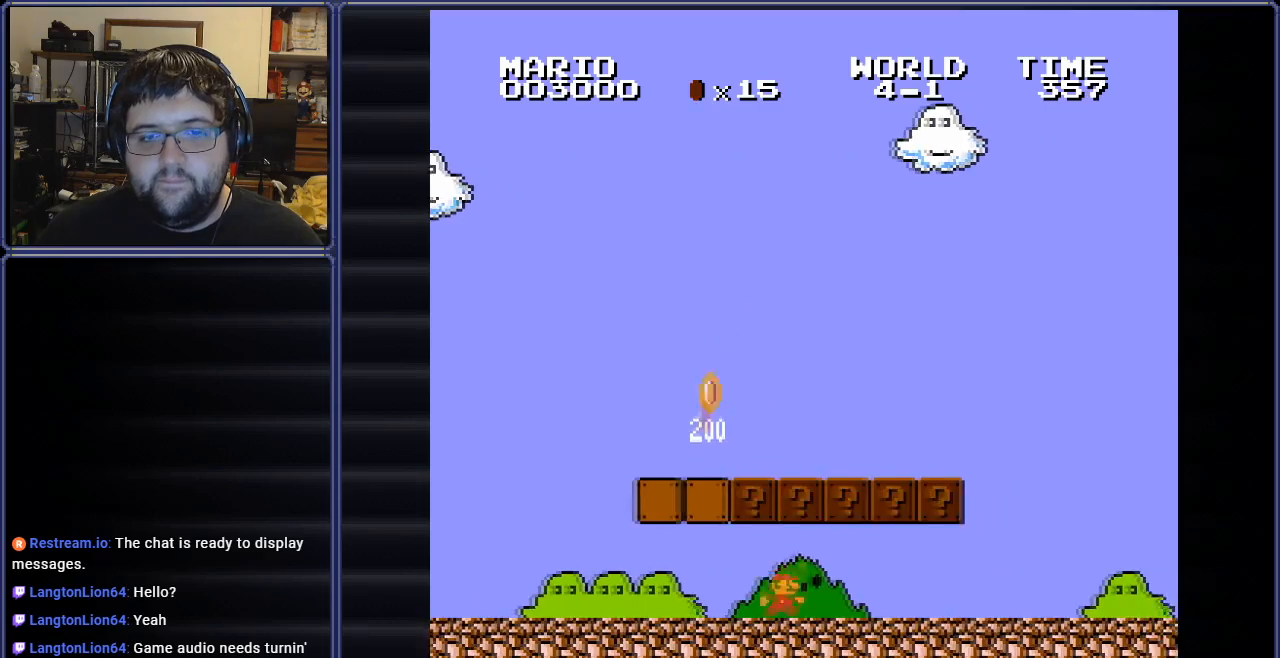
{"buttons": ["A", "B", "DPAD_LEFT"], "events": [[17, "A", "down"], [134, "DPAD_LEFT", "down"], [184, "A", "up"], [484, "A", "down"]]}
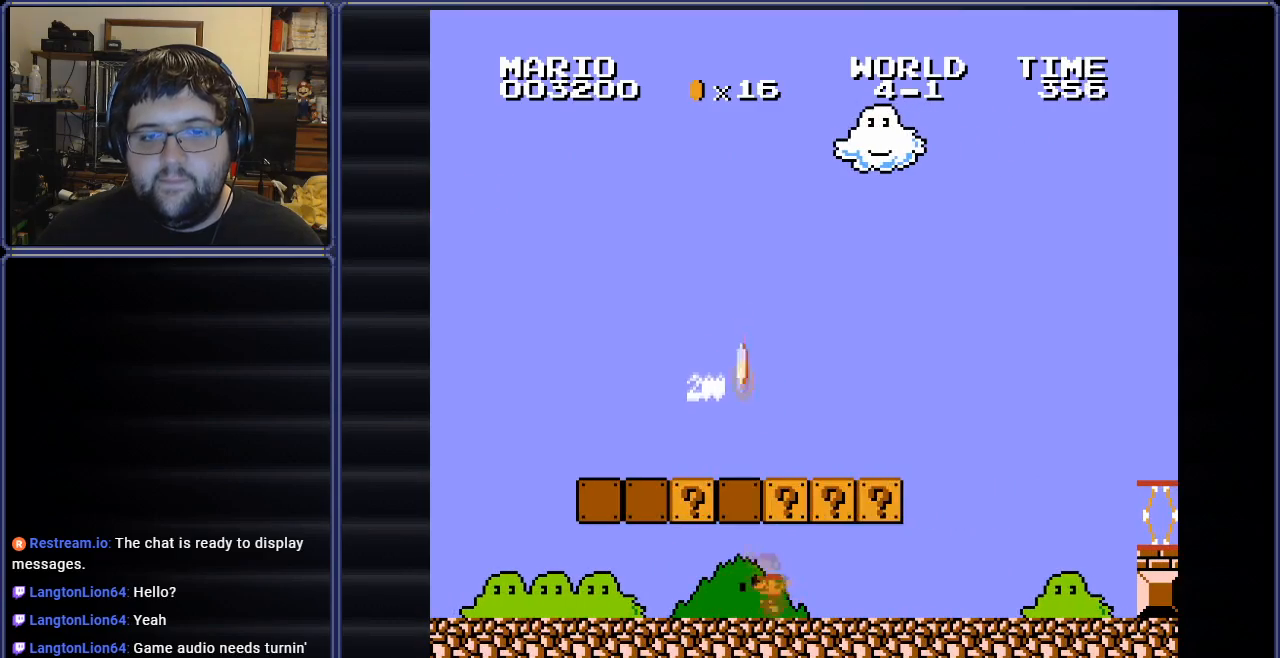
{"buttons": ["A", "B", "DPAD_RIGHT"], "events": [[117, "A", "up"], [284, "DPAD_LEFT", "up"], [334, "DPAD_RIGHT", "down"], [434, "A", "down"]]}
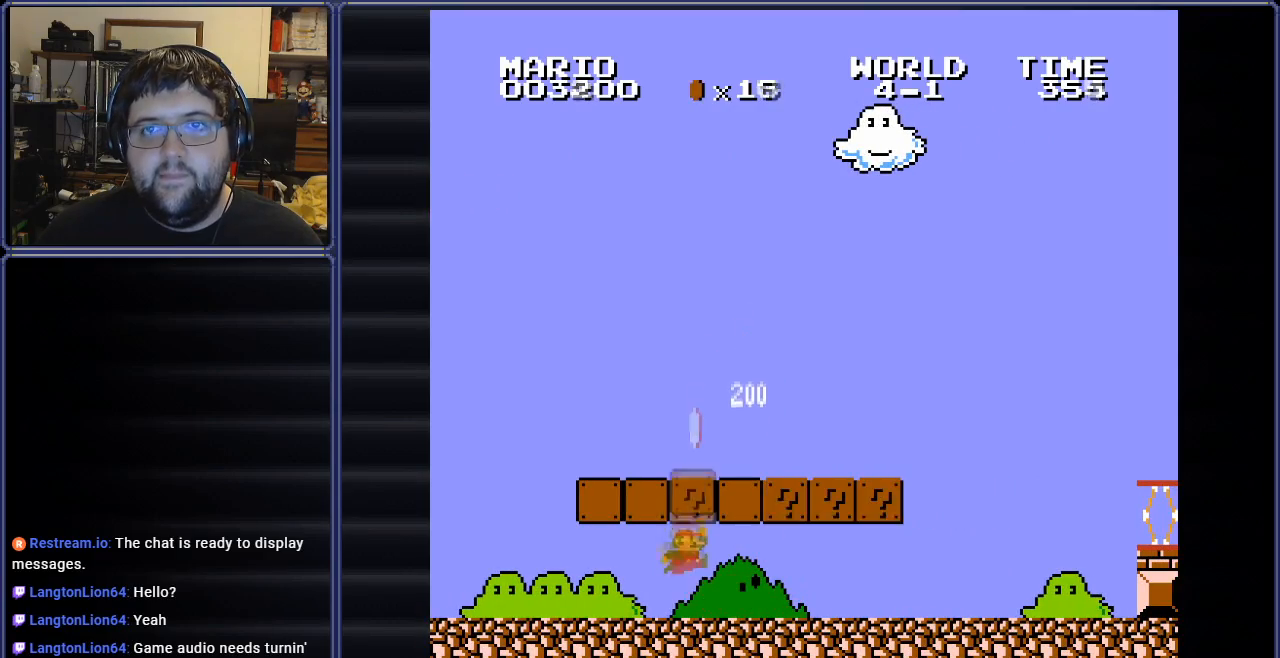
{"buttons": ["B", "DPAD_RIGHT"], "events": [[100, "A", "up"]]}
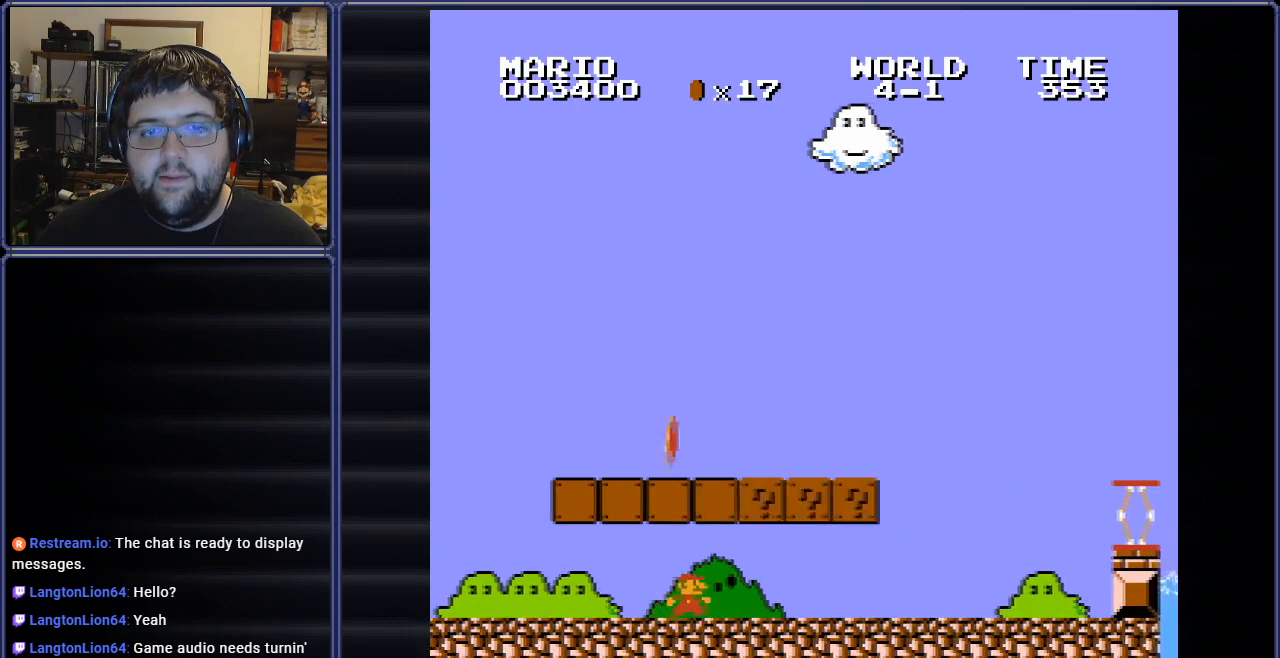
{"buttons": ["A", "B"], "events": [[150, "A", "down"], [150, "DPAD_RIGHT", "up"], [183, "DPAD_LEFT", "down"], [283, "A", "up"], [434, "A", "down"], [434, "DPAD_LEFT", "up"]]}
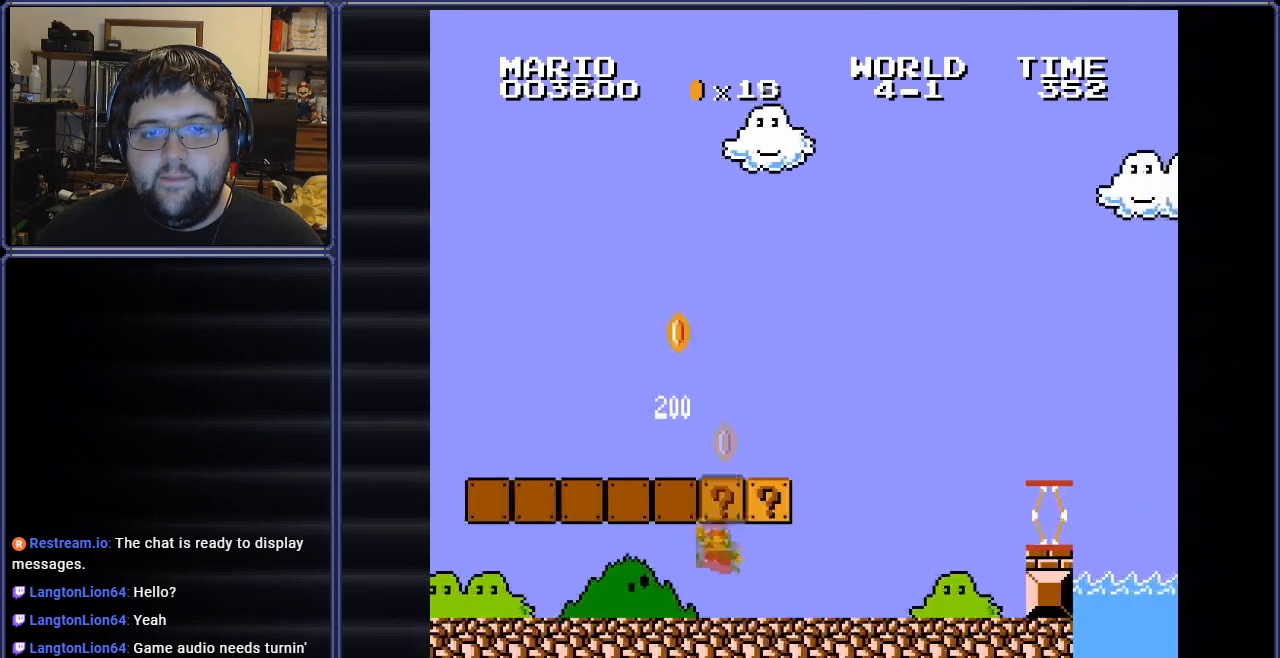
{"buttons": ["B"], "events": [[100, "A", "up"], [201, "A", "down"], [334, "A", "up"]]}
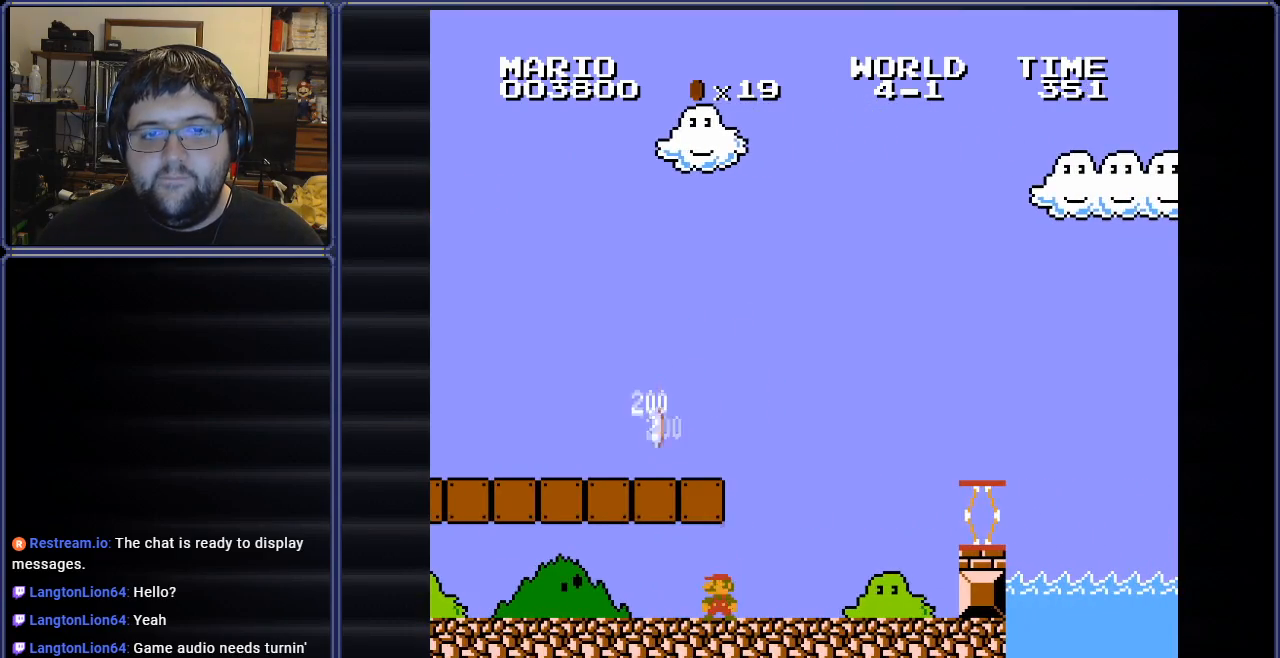
{"buttons": ["B", "DPAD_RIGHT"], "events": [[83, "A", "down"], [284, "A", "up"], [384, "DPAD_RIGHT", "down"]]}
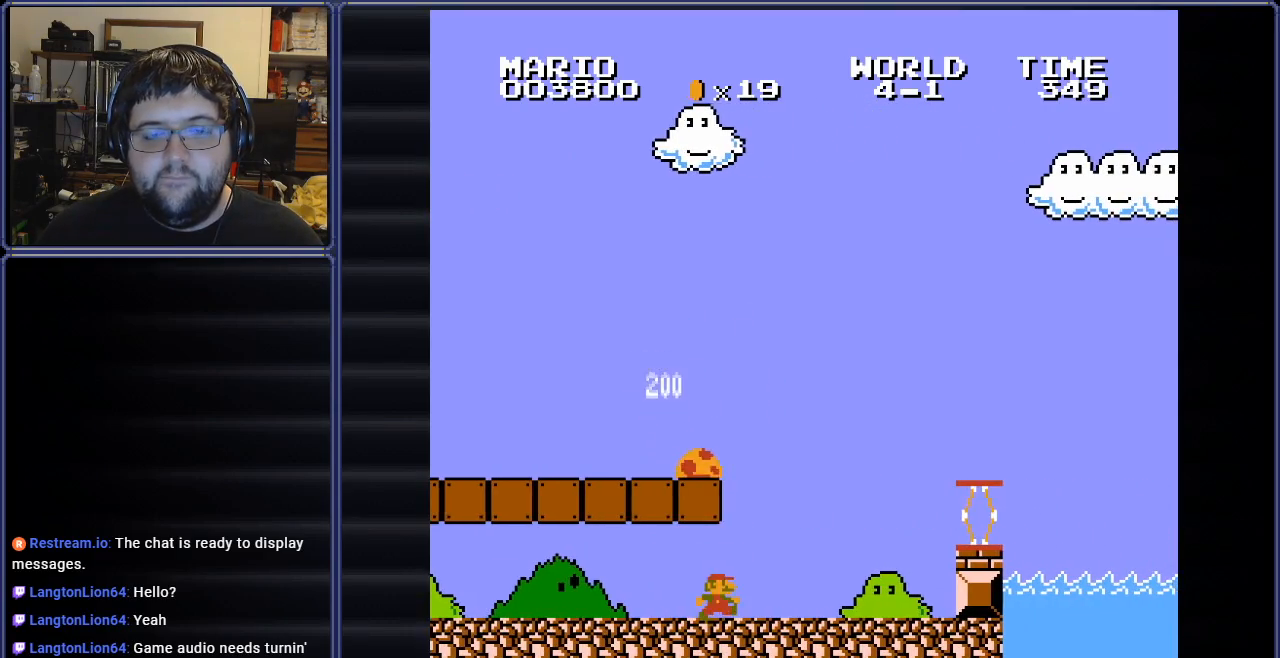
{"buttons": ["B", "DPAD_LEFT"], "events": [[84, "A", "down"], [100, "DPAD_RIGHT", "up"], [251, "DPAD_LEFT", "down"], [267, "A", "up"]]}
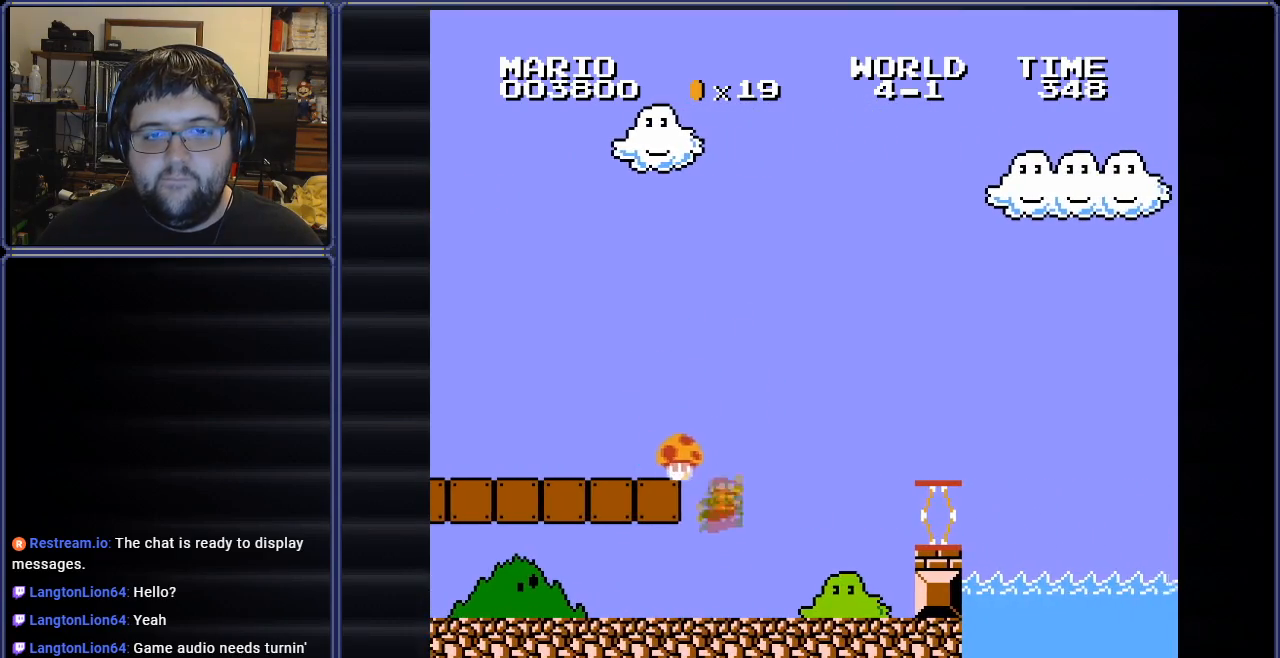
{"buttons": ["B"], "events": [[67, "DPAD_LEFT", "up"], [150, "DPAD_RIGHT", "down"], [500, "DPAD_RIGHT", "up"]]}
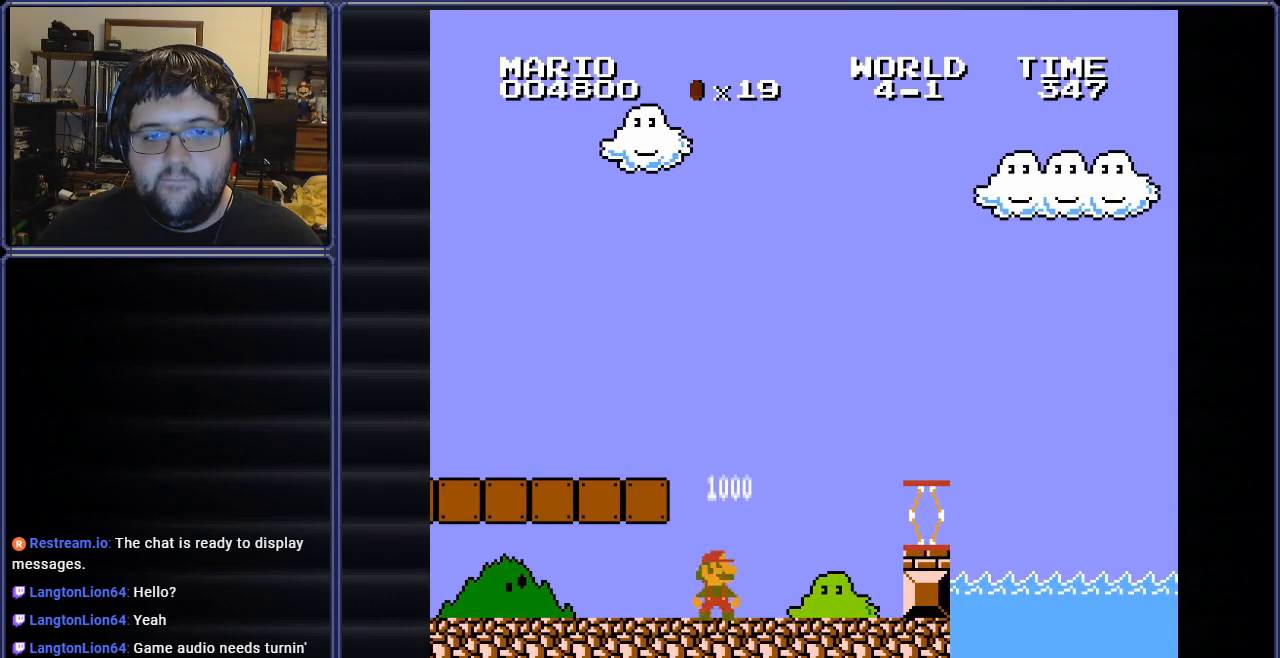
{"buttons": ["B"], "events": []}
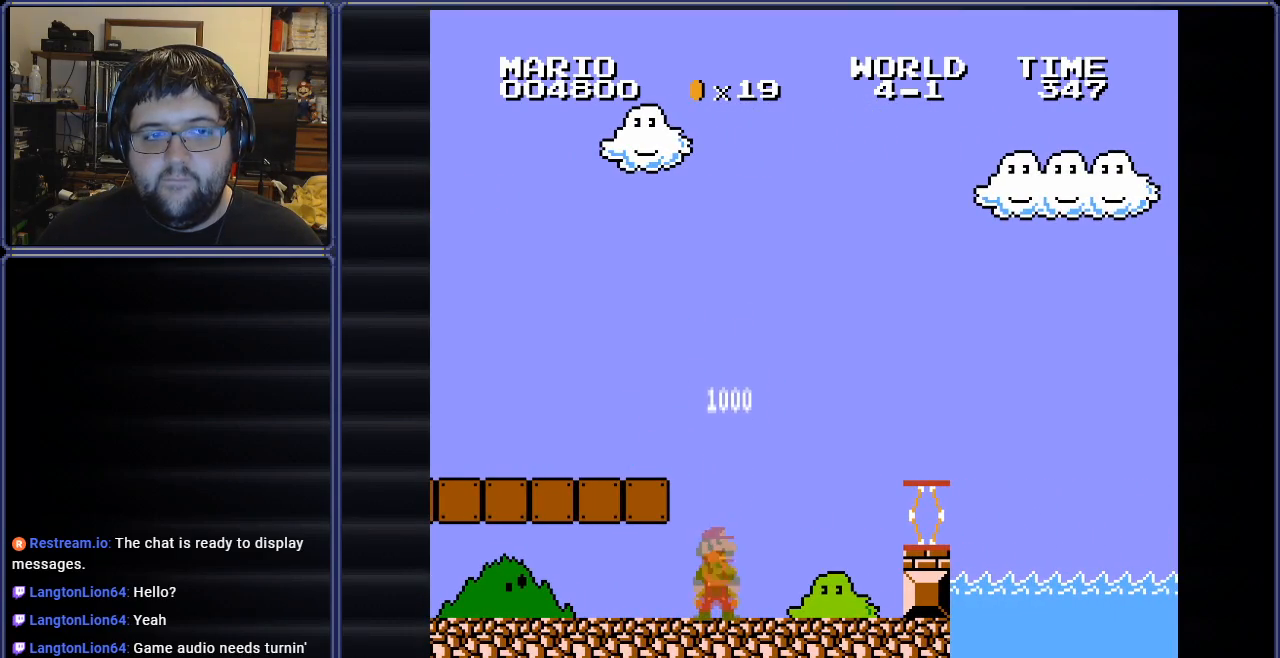
{"buttons": ["B", "DPAD_RIGHT"], "events": [[100, "DPAD_RIGHT", "down"]]}
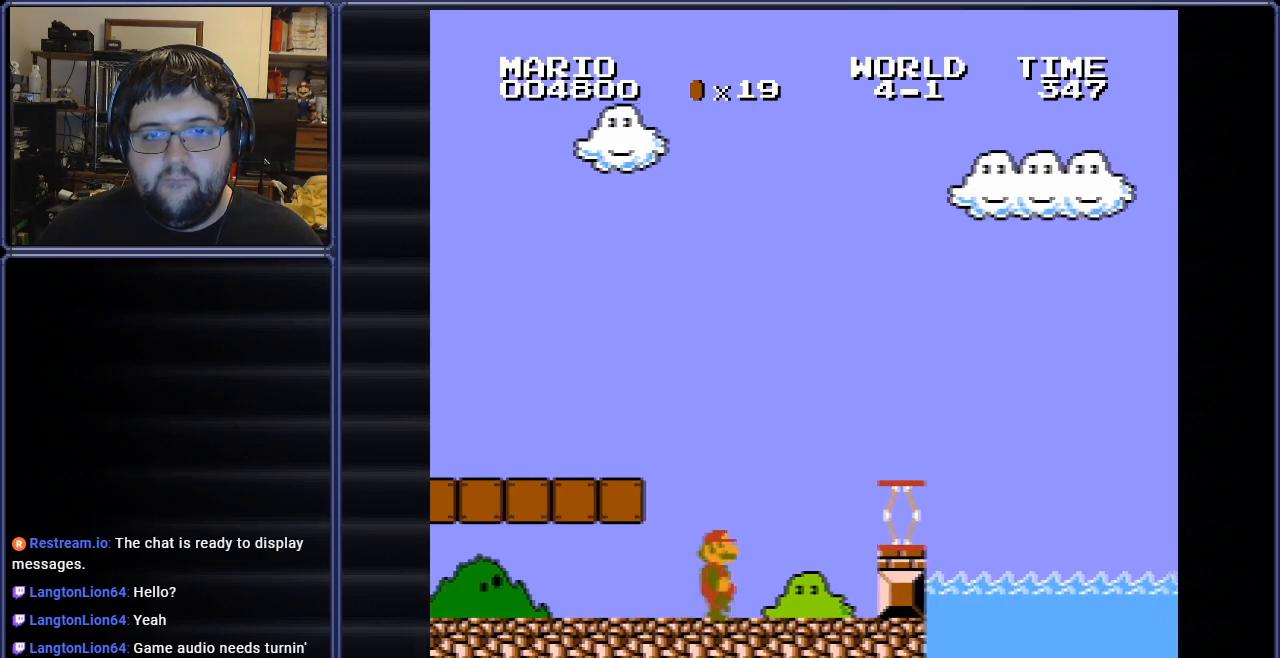
{"buttons": ["B", "DPAD_RIGHT"], "events": [[67, "A", "down"], [317, "A", "up"]]}
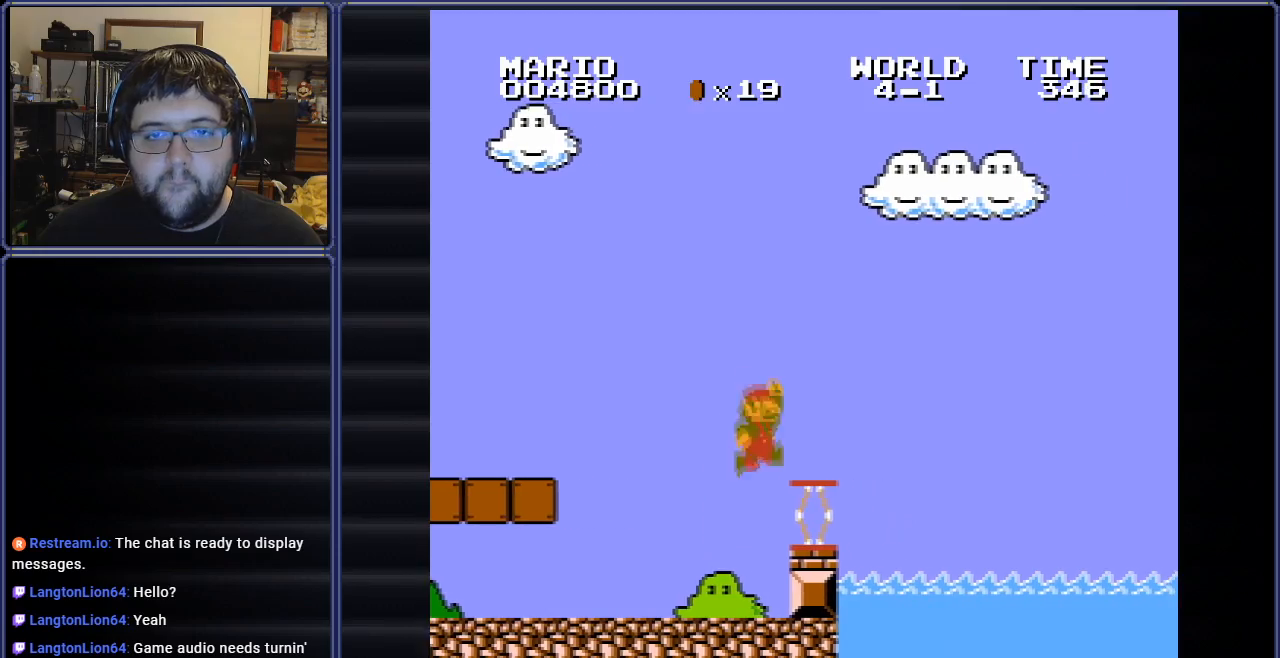
{"buttons": ["A", "B"], "events": [[133, "A", "down"], [317, "DPAD_RIGHT", "up"], [367, "A", "up"], [450, "A", "down"]]}
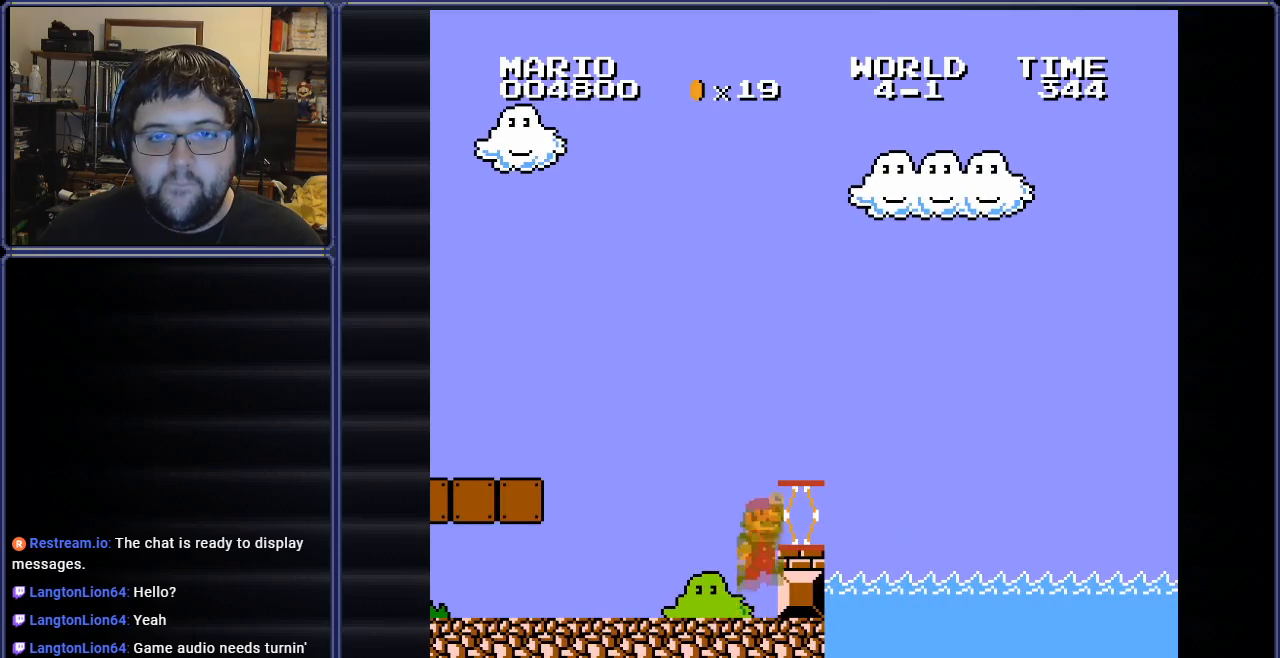
{"buttons": ["B", "DPAD_RIGHT"], "events": [[251, "DPAD_RIGHT", "down"], [484, "A", "up"]]}
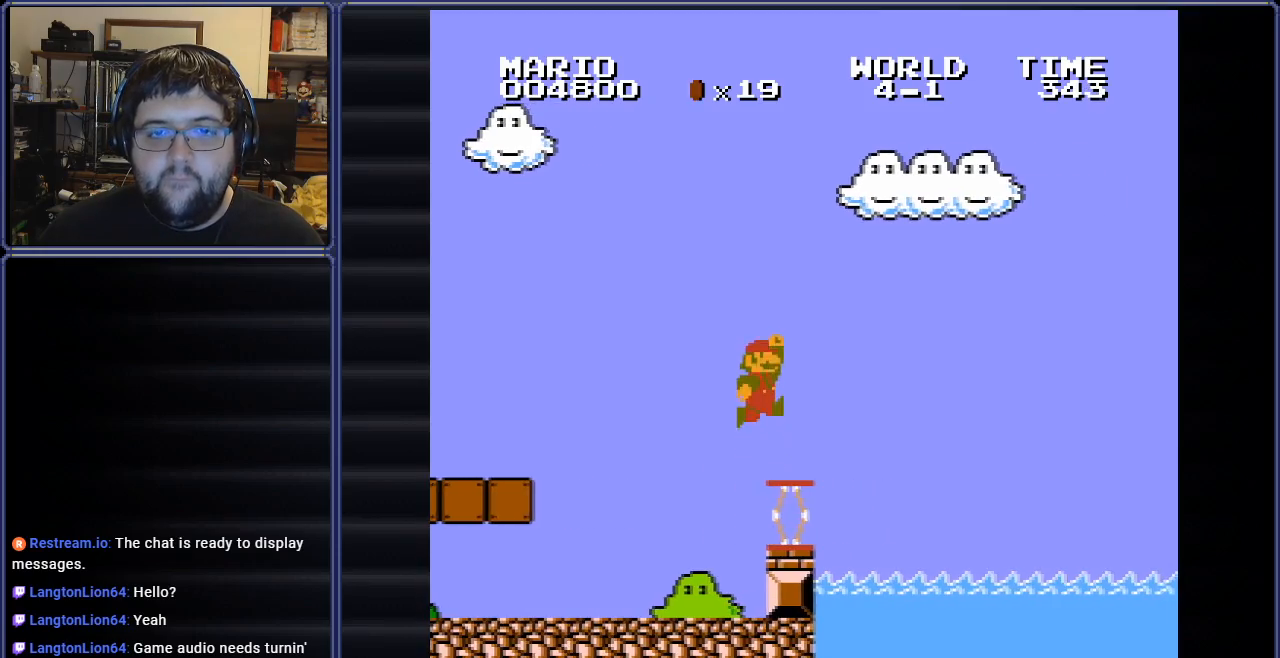
{"buttons": ["A", "B", "DPAD_RIGHT"], "events": [[233, "A", "down"]]}
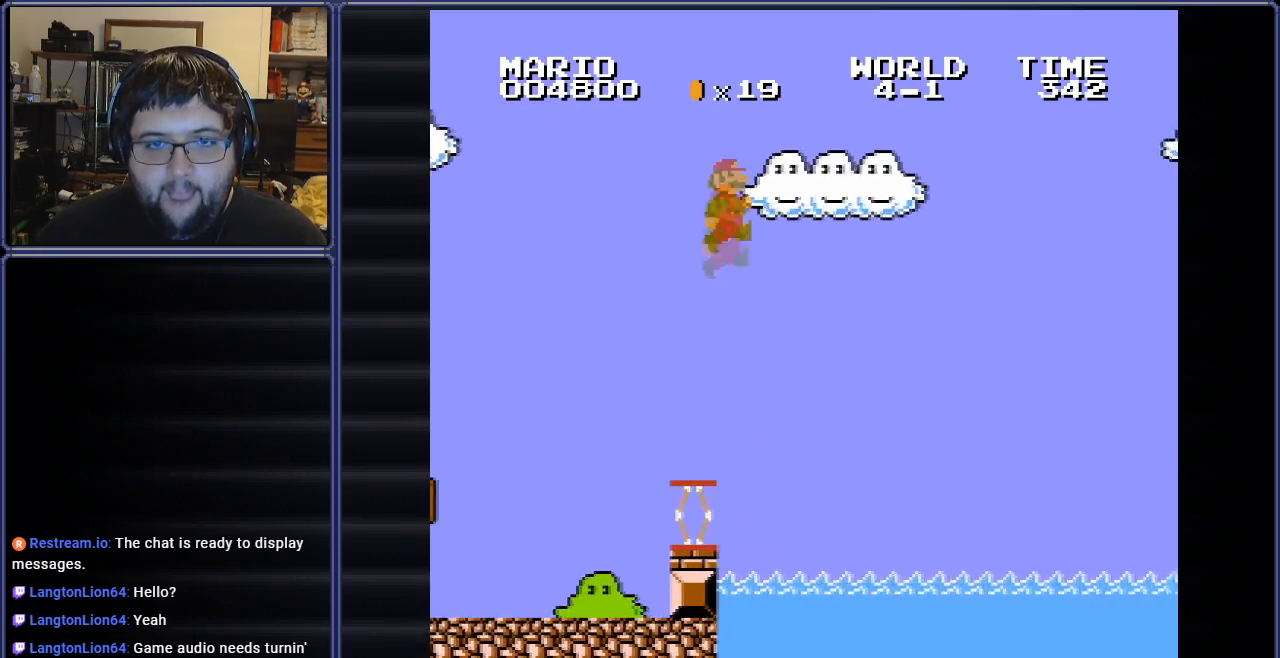
{"buttons": ["A", "B", "DPAD_RIGHT"], "events": []}
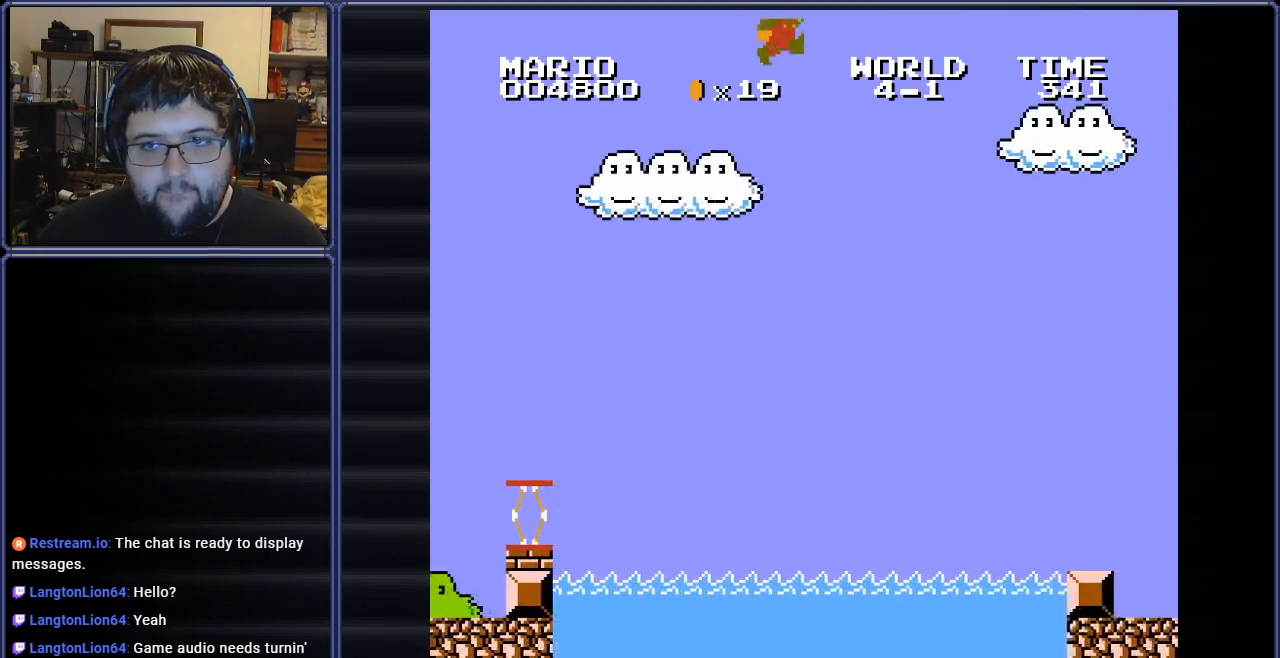
{"buttons": ["A", "B", "DPAD_RIGHT"], "events": []}
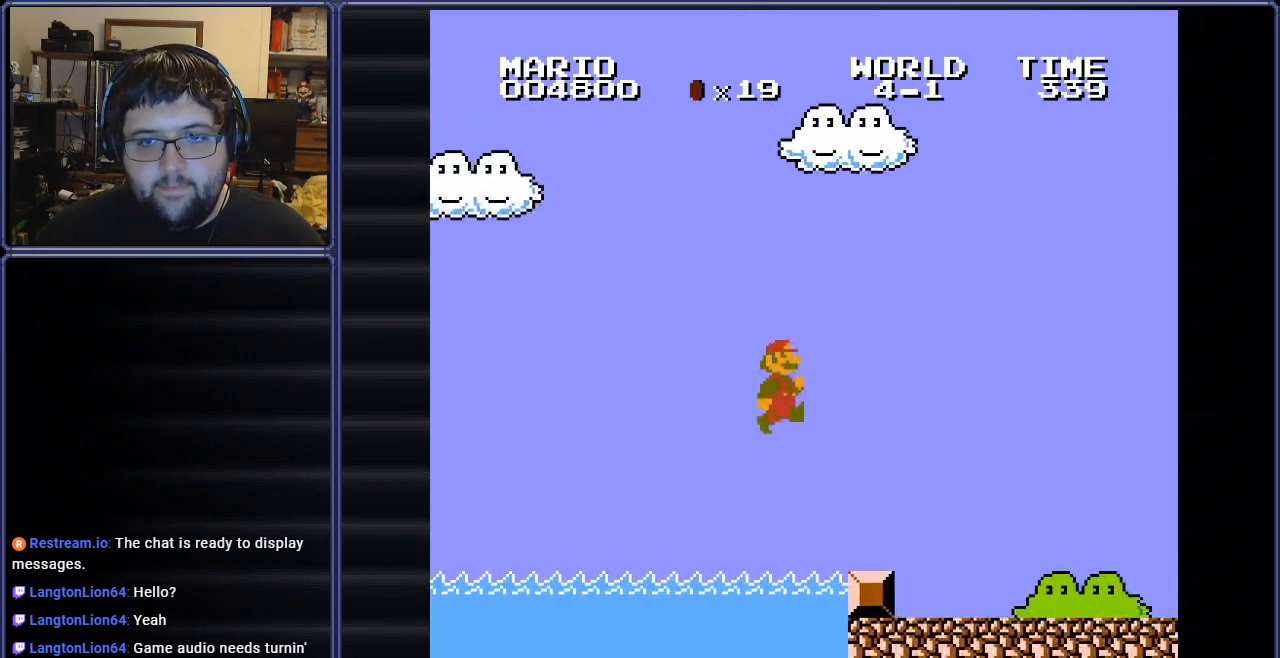
{"buttons": ["B", "DPAD_RIGHT"], "events": [[17, "A", "up"]]}
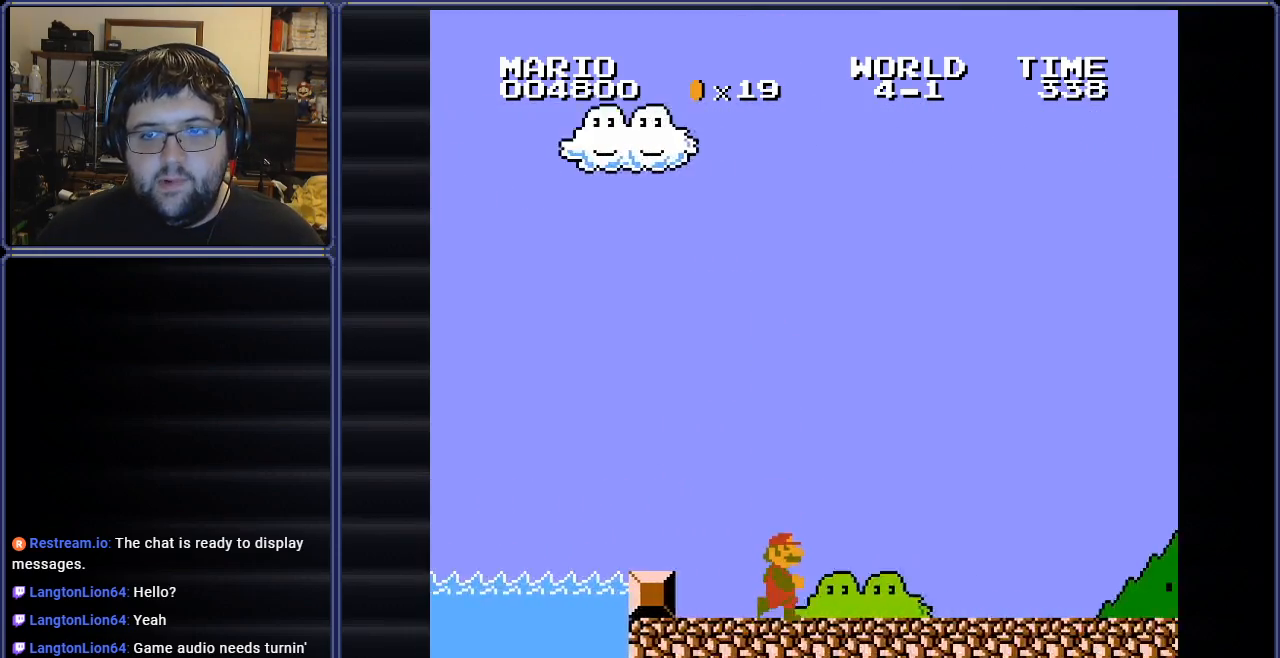
{"buttons": ["B", "DPAD_RIGHT"], "events": []}
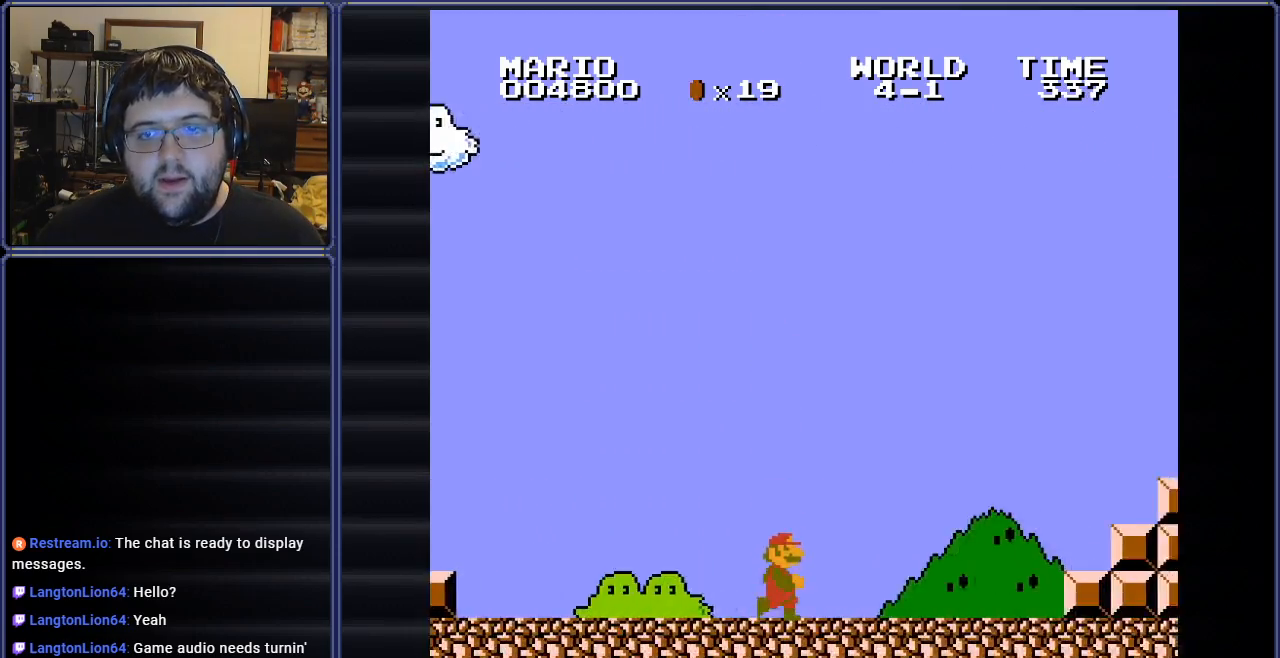
{"buttons": ["B"], "events": [[401, "DPAD_RIGHT", "up"]]}
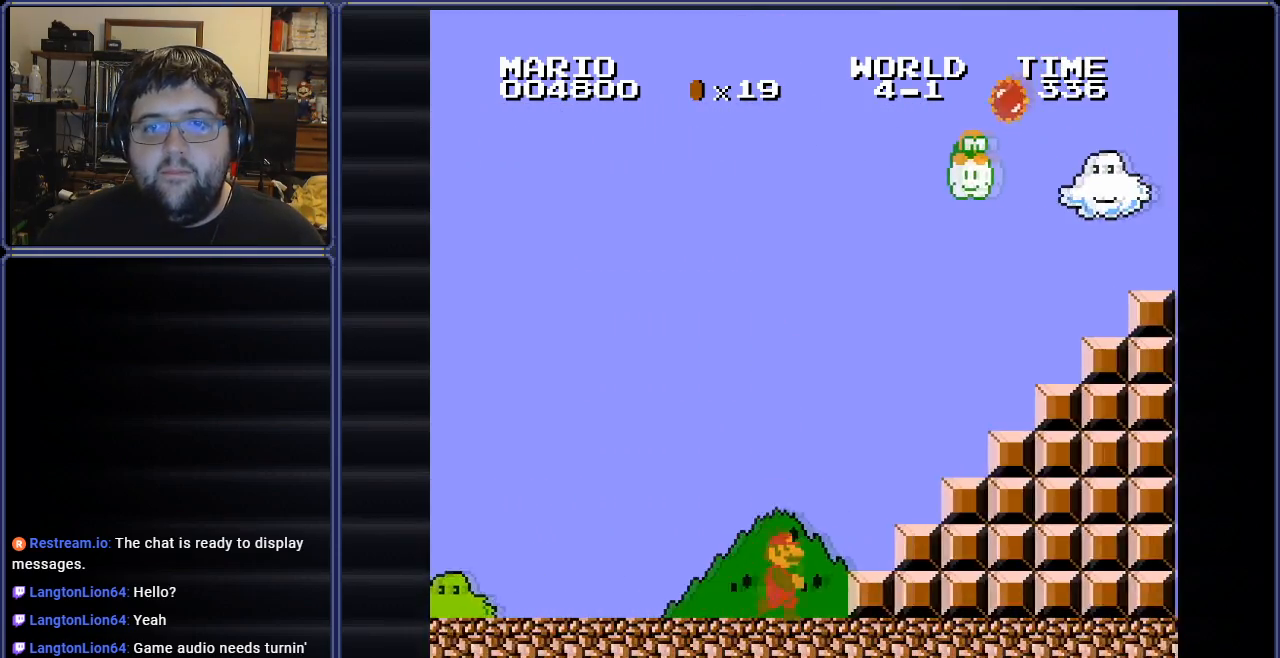
{"buttons": ["B", "DPAD_RIGHT"], "events": [[334, "A", "down"], [367, "DPAD_RIGHT", "down"], [451, "A", "up"]]}
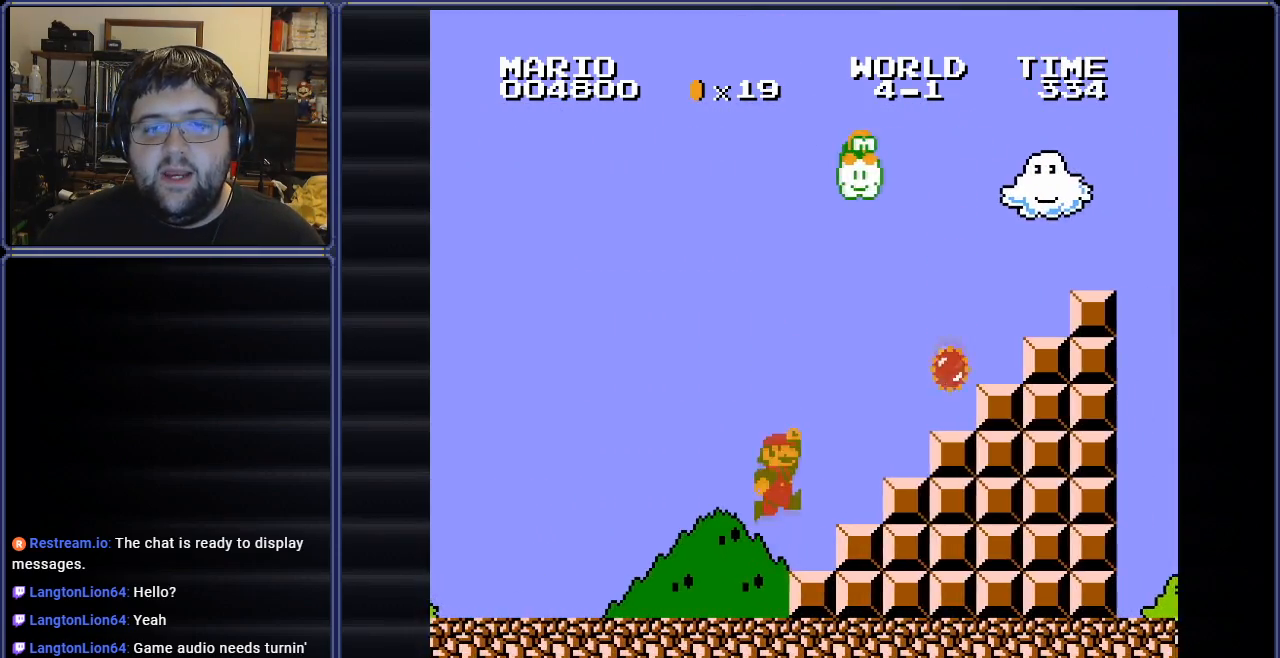
{"buttons": ["A", "B", "DPAD_RIGHT"], "events": [[33, "DPAD_RIGHT", "up"], [233, "DPAD_RIGHT", "down"], [317, "A", "down"]]}
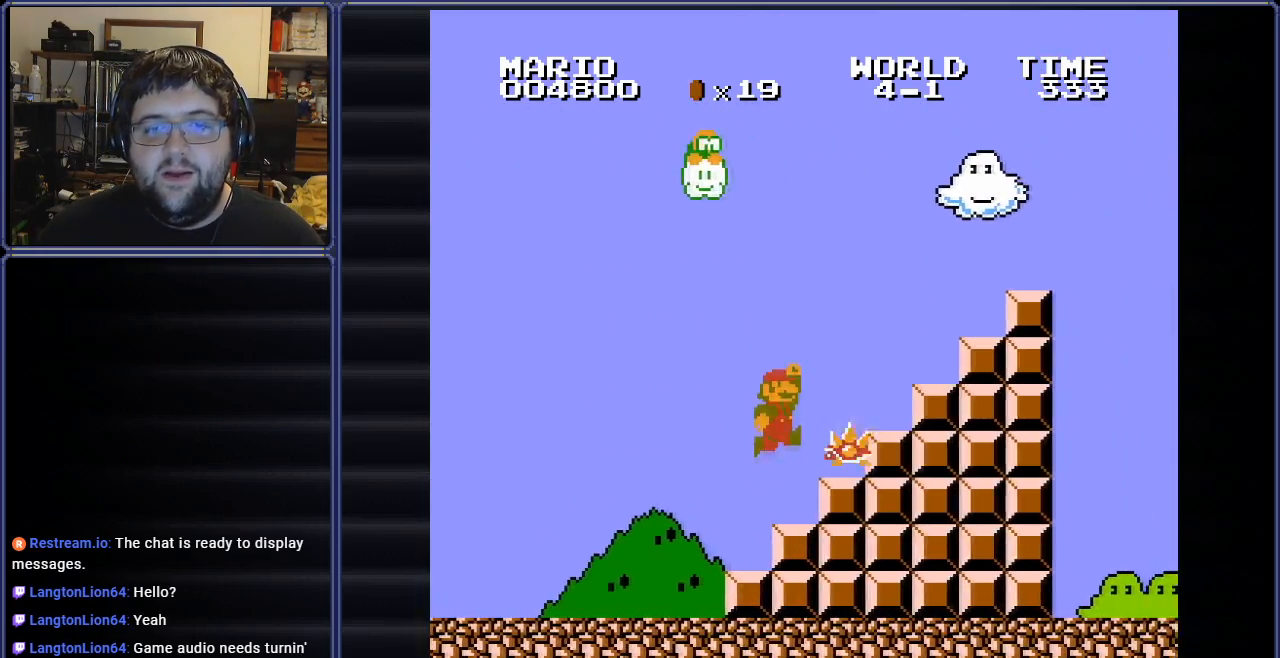
{"buttons": ["B", "DPAD_RIGHT"], "events": [[284, "A", "up"]]}
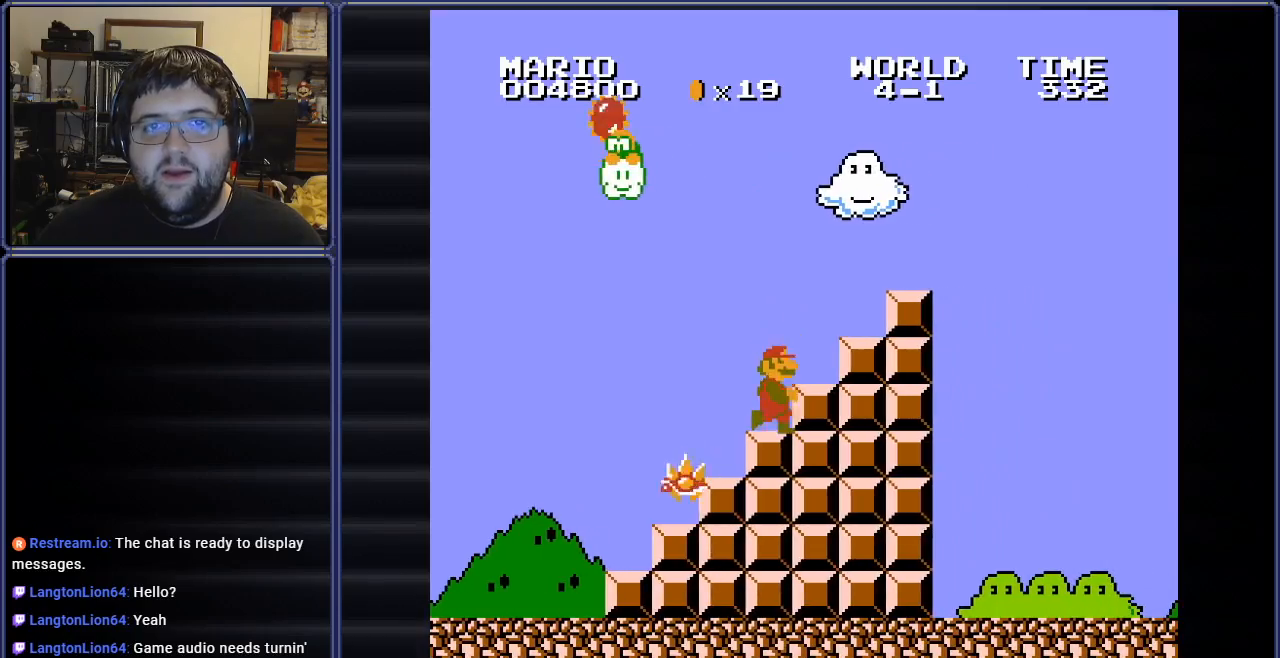
{"buttons": ["B", "DPAD_RIGHT"], "events": [[33, "A", "down"], [200, "A", "up"]]}
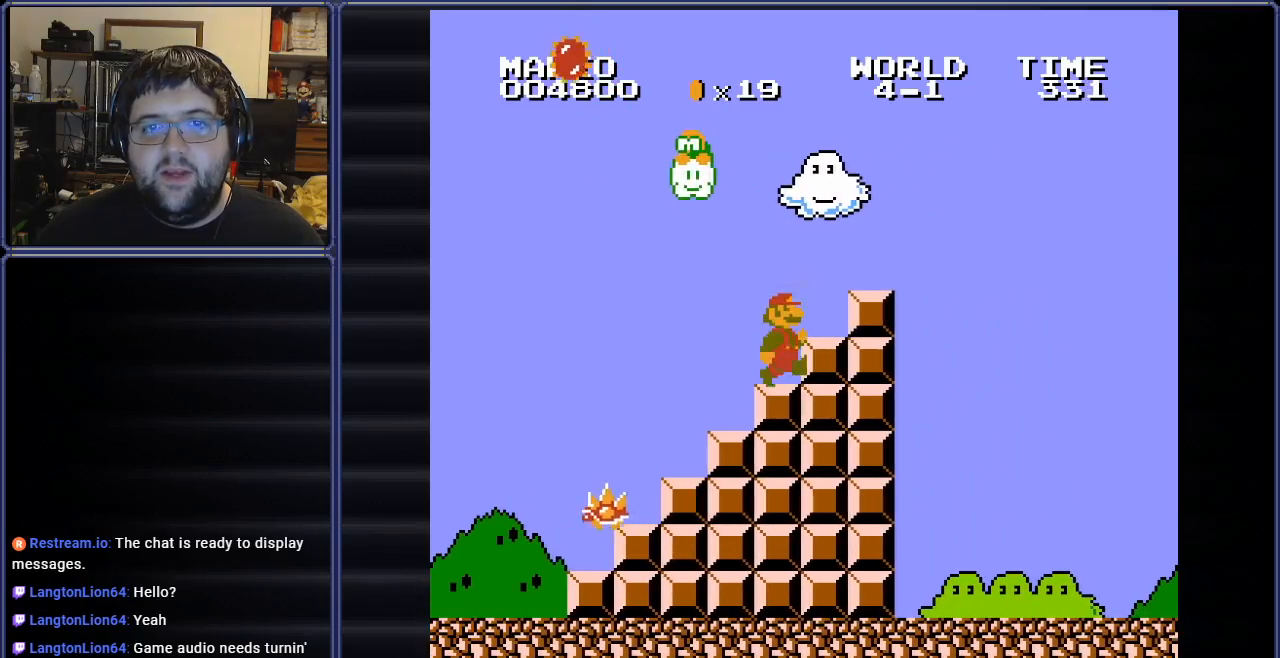
{"buttons": ["B", "DPAD_DOWN"], "events": [[117, "DPAD_RIGHT", "up"], [284, "DPAD_DOWN", "down"]]}
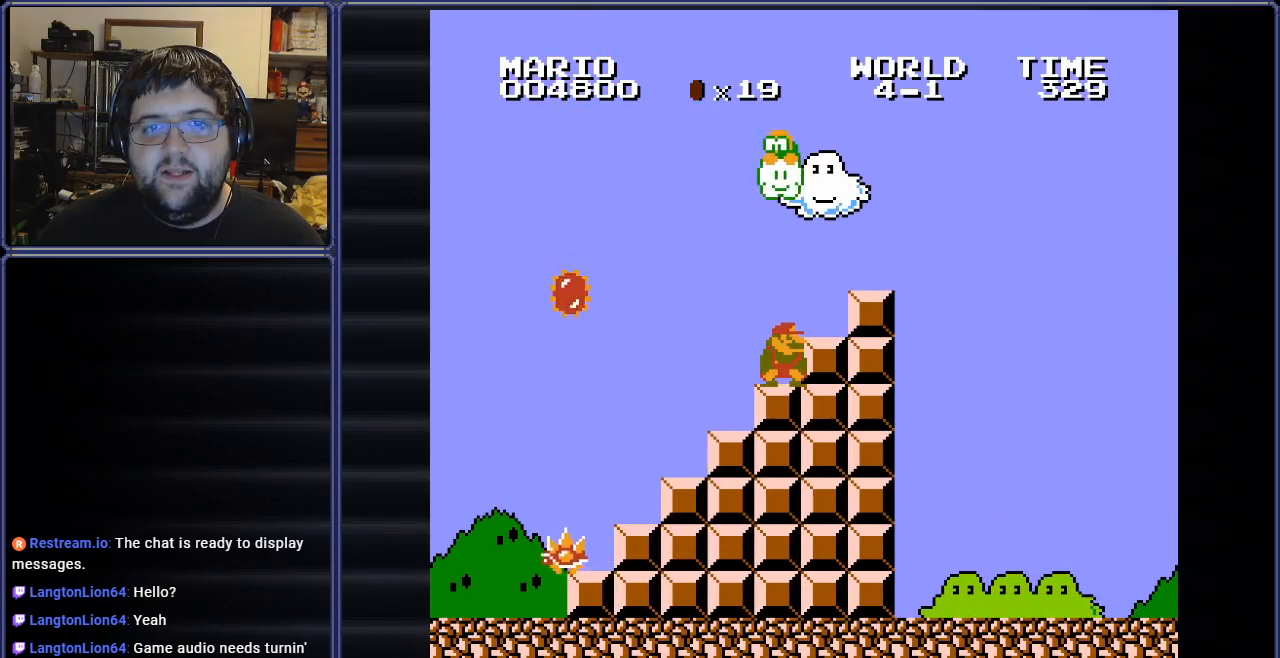
{"buttons": ["B", "DPAD_DOWN", "DPAD_RIGHT"], "events": [[200, "DPAD_RIGHT", "down"], [283, "A", "down"], [450, "A", "up"]]}
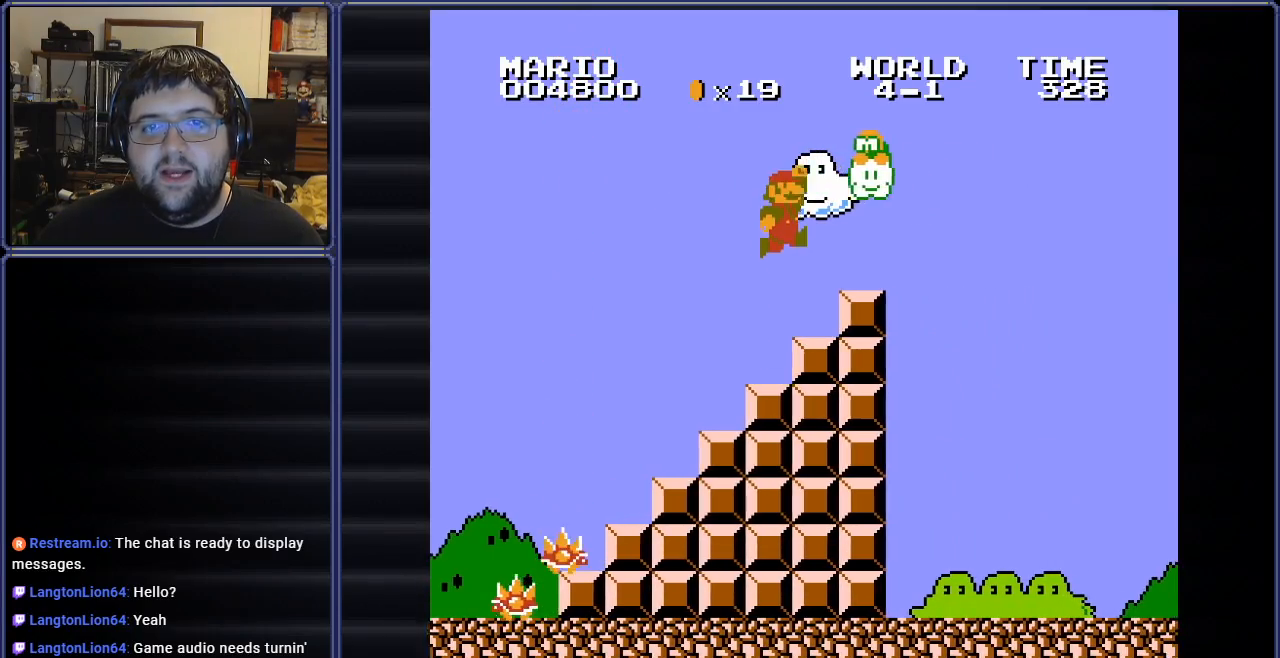
{"buttons": ["B", "DPAD_RIGHT"], "events": [[117, "DPAD_DOWN", "up"], [384, "A", "down"], [467, "A", "up"]]}
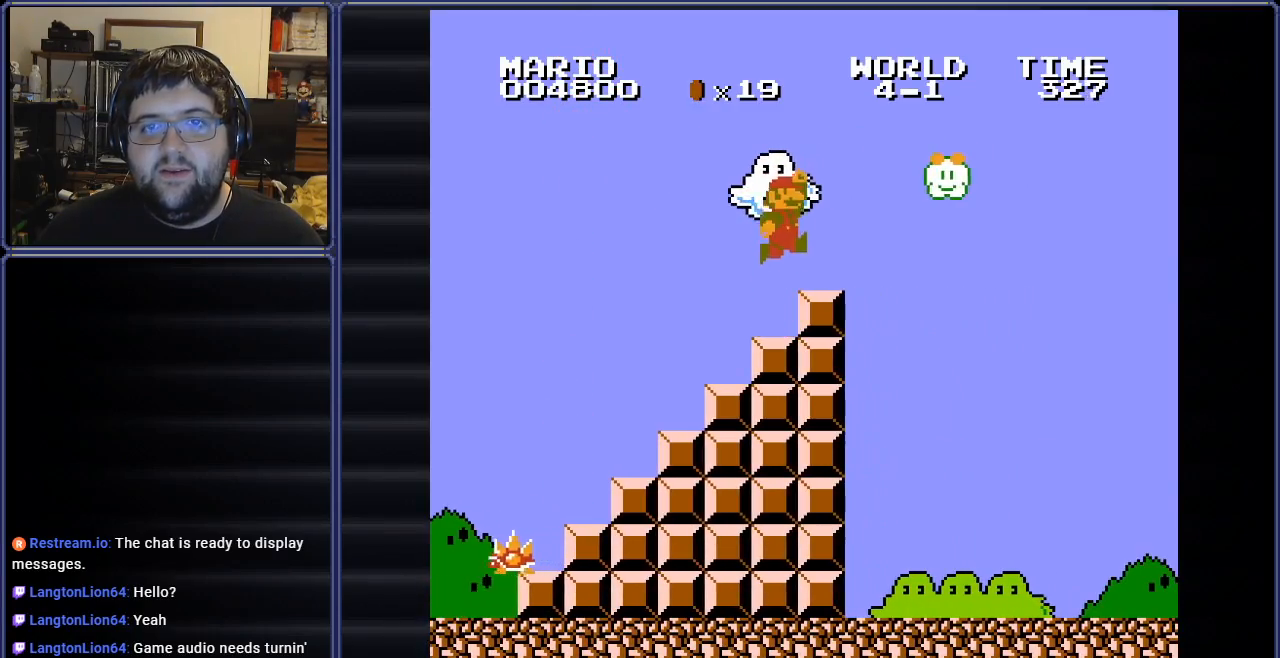
{"buttons": ["B", "DPAD_RIGHT"], "events": []}